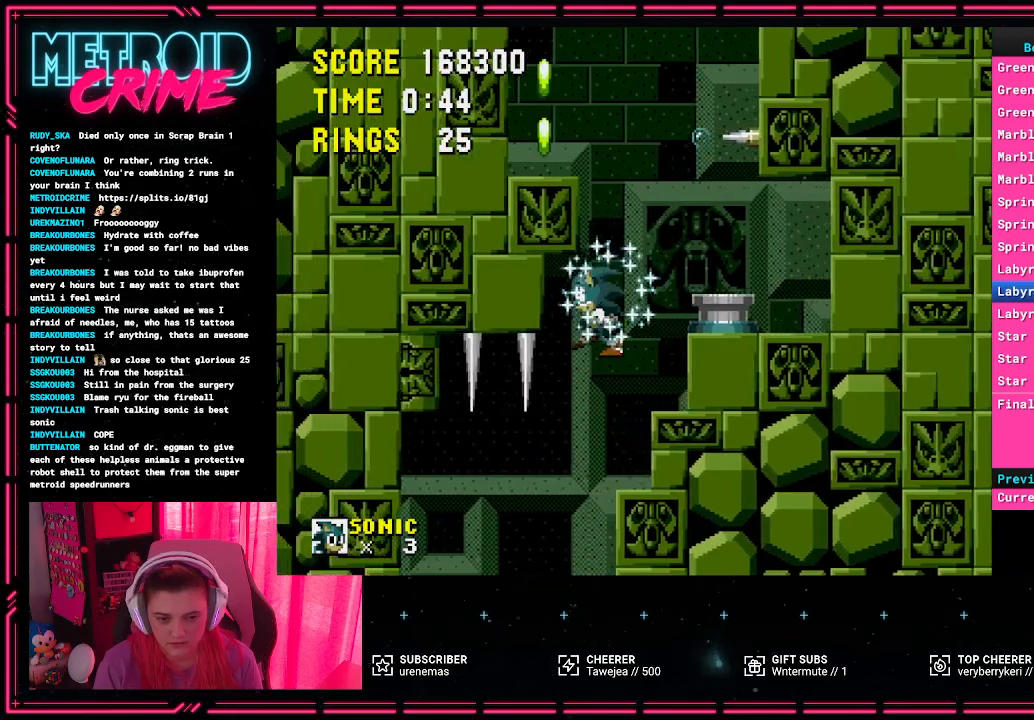
Gameplay with a controller (Xbox layout); each line is a JSON object with the inputs held at the frame after it. "events" lists button and stick changes between this image and that frame as [ms after this image, input, new state], when the widget could be followed in between. Not read: L1 L2 L3 R1 R2 R3.
{"buttons": ["DPAD_LEFT"], "events": [[150, "DPAD_LEFT", "down"]]}
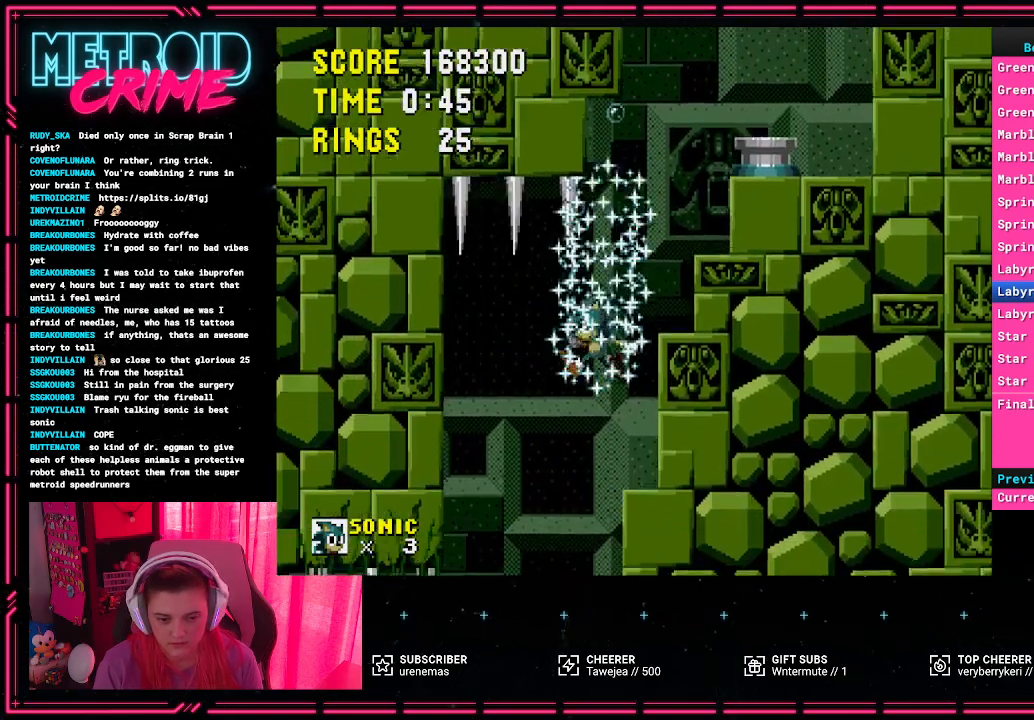
{"buttons": ["DPAD_LEFT"], "events": [[300, "DPAD_LEFT", "up"], [467, "DPAD_LEFT", "down"]]}
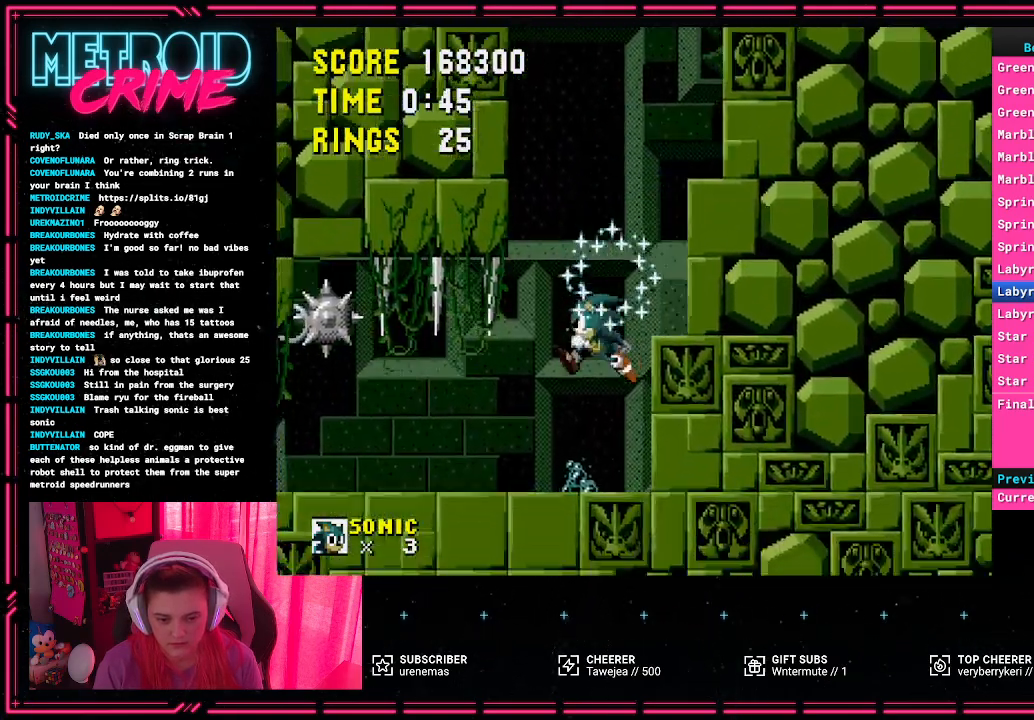
{"buttons": ["DPAD_LEFT"], "events": []}
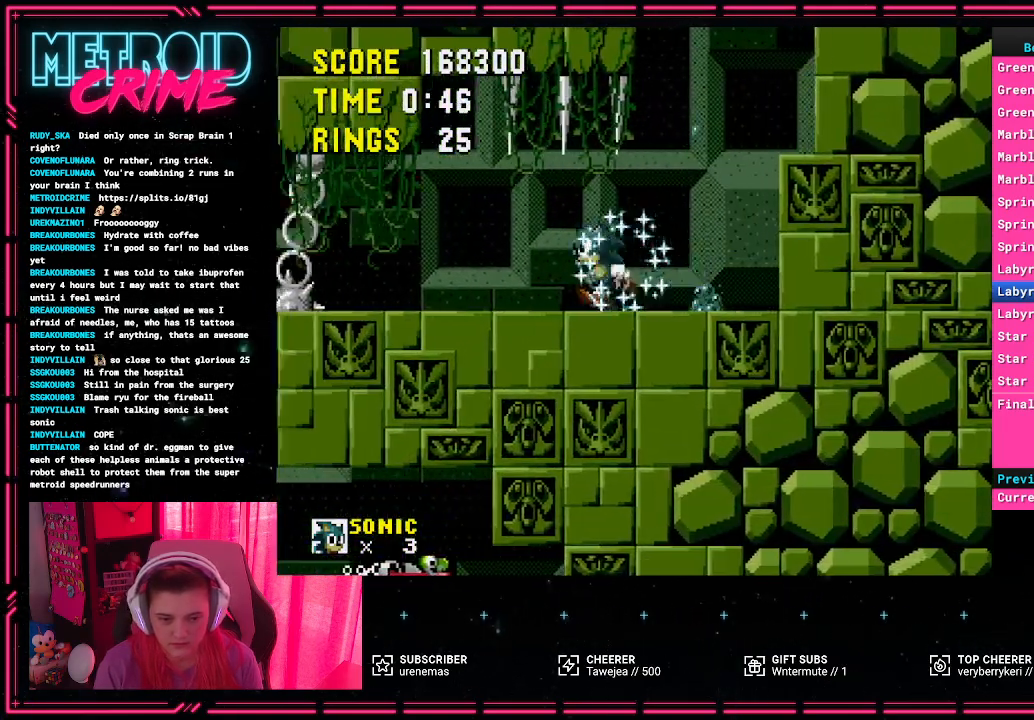
{"buttons": ["DPAD_LEFT"], "events": []}
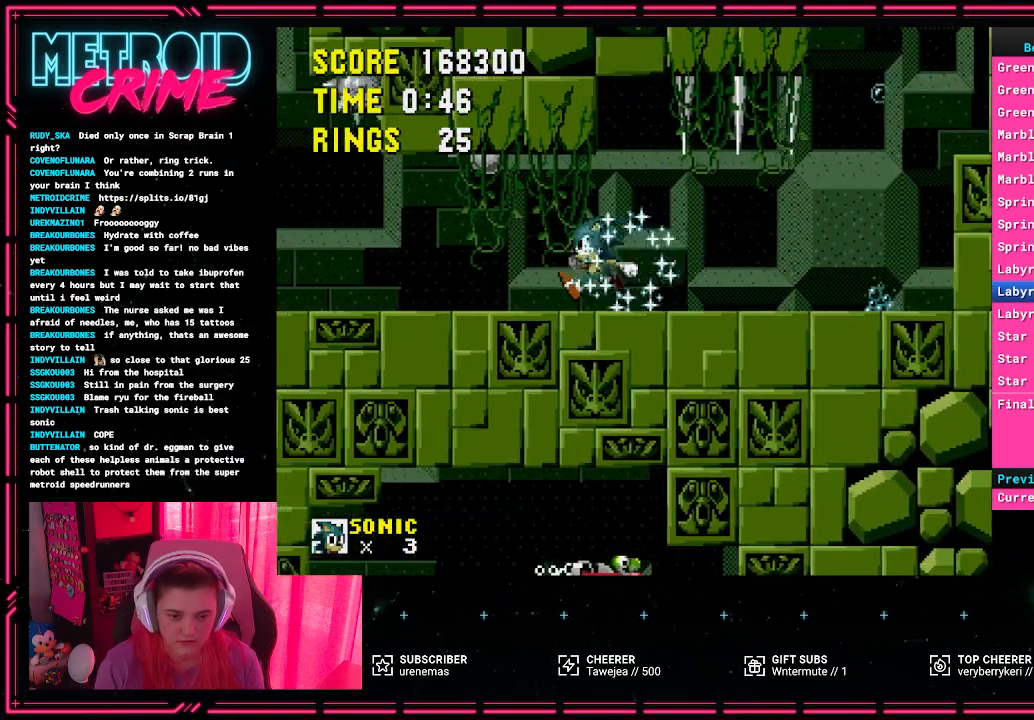
{"buttons": ["DPAD_LEFT"], "events": []}
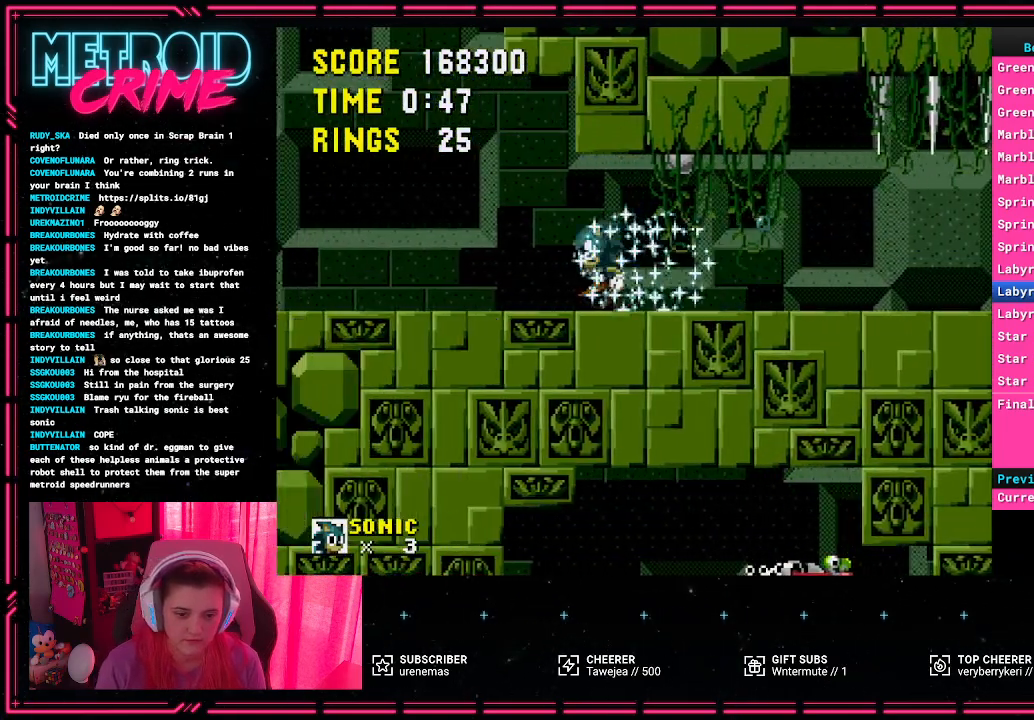
{"buttons": ["DPAD_LEFT"], "events": []}
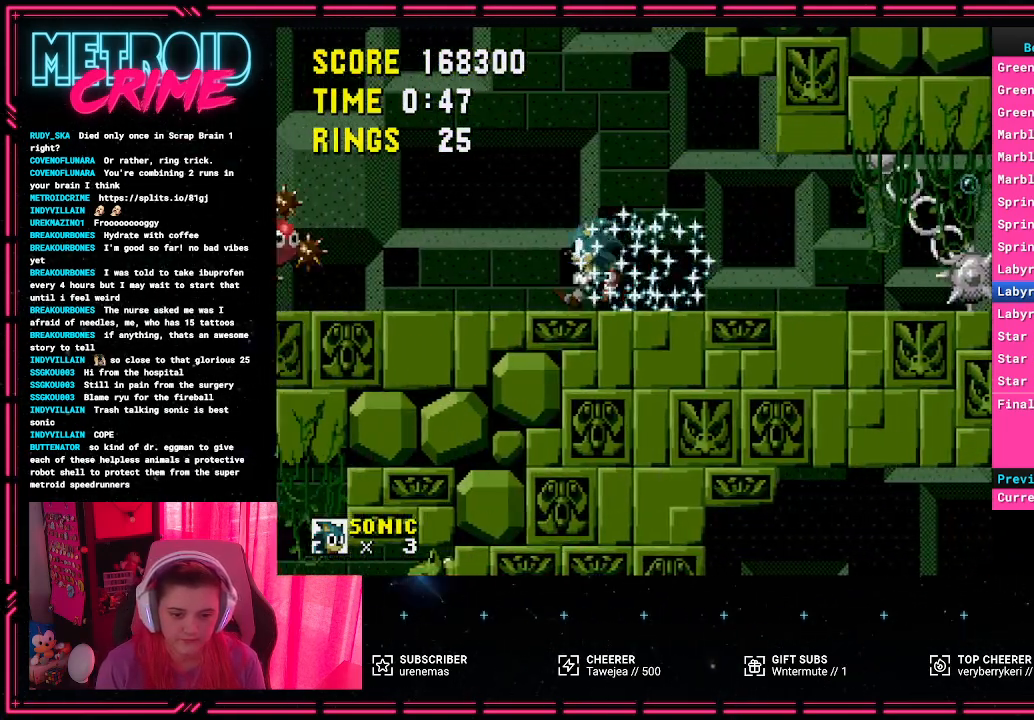
{"buttons": ["DPAD_LEFT"], "events": []}
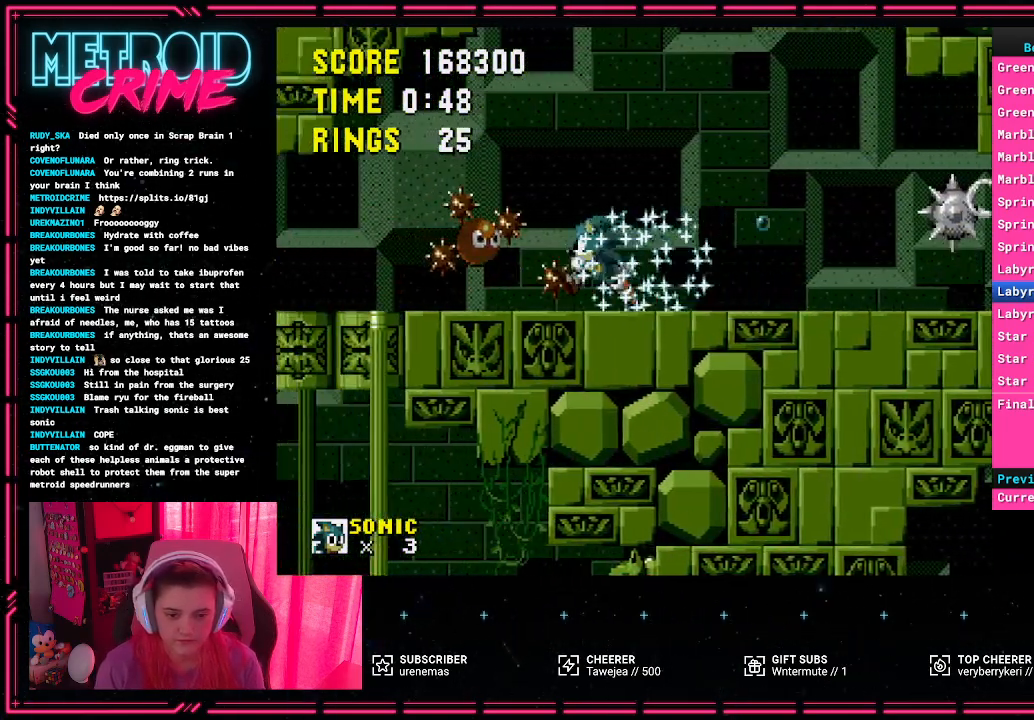
{"buttons": [], "events": [[350, "DPAD_LEFT", "up"]]}
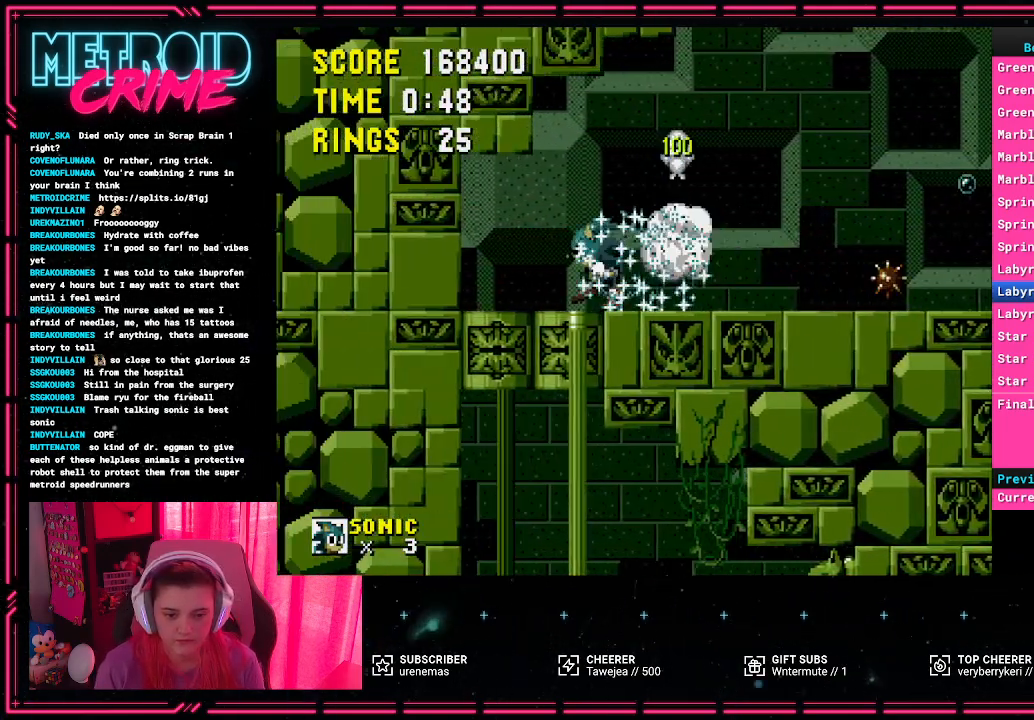
{"buttons": [], "events": [[17, "DPAD_RIGHT", "down"], [133, "DPAD_RIGHT", "up"]]}
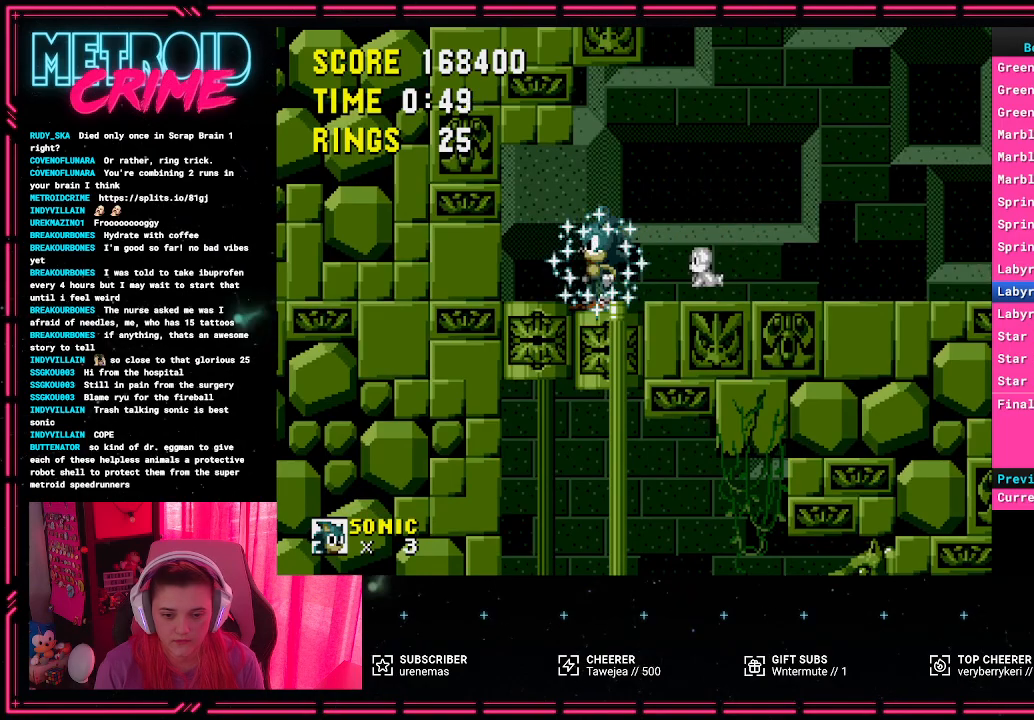
{"buttons": [], "events": [[117, "DPAD_RIGHT", "down"], [233, "DPAD_RIGHT", "up"]]}
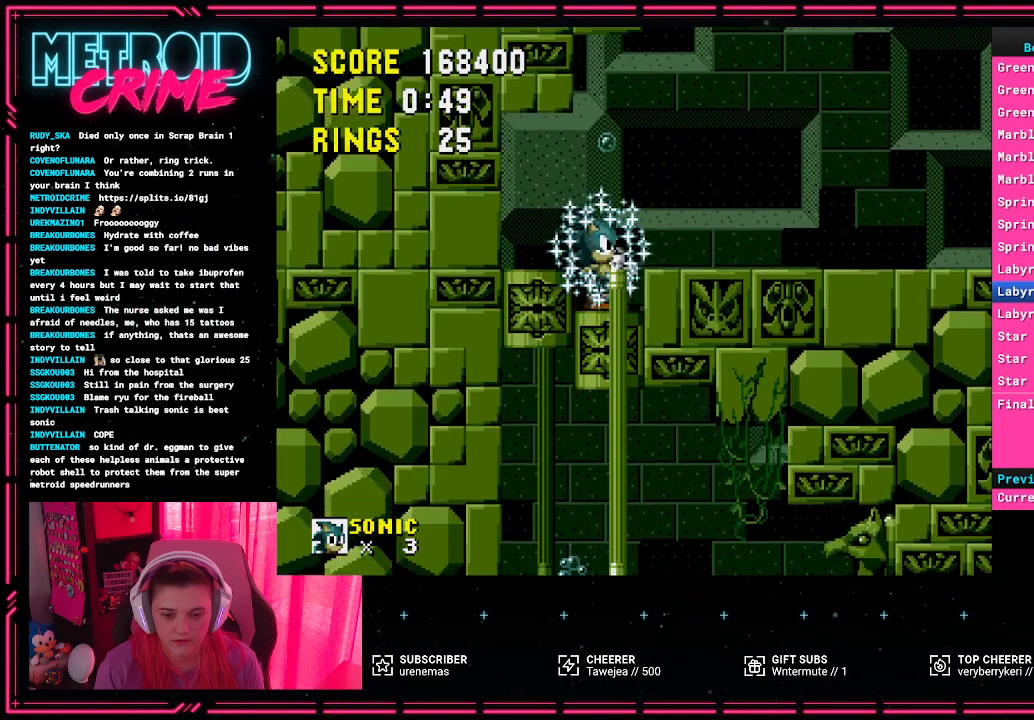
{"buttons": ["DPAD_RIGHT"], "events": [[133, "DPAD_RIGHT", "down"]]}
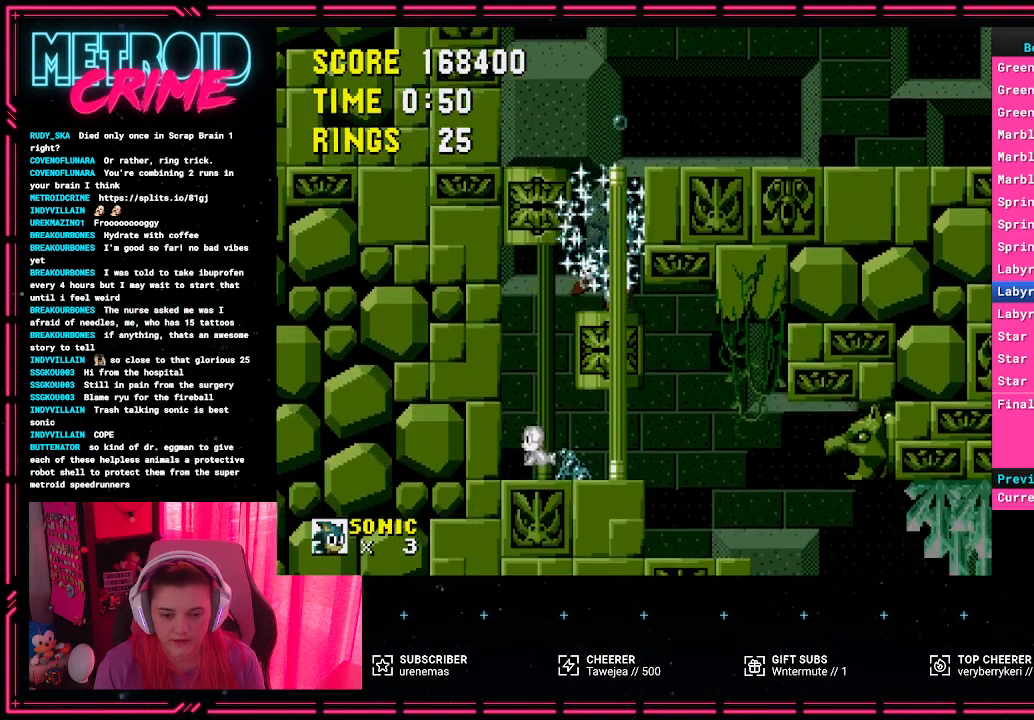
{"buttons": ["DPAD_RIGHT"], "events": []}
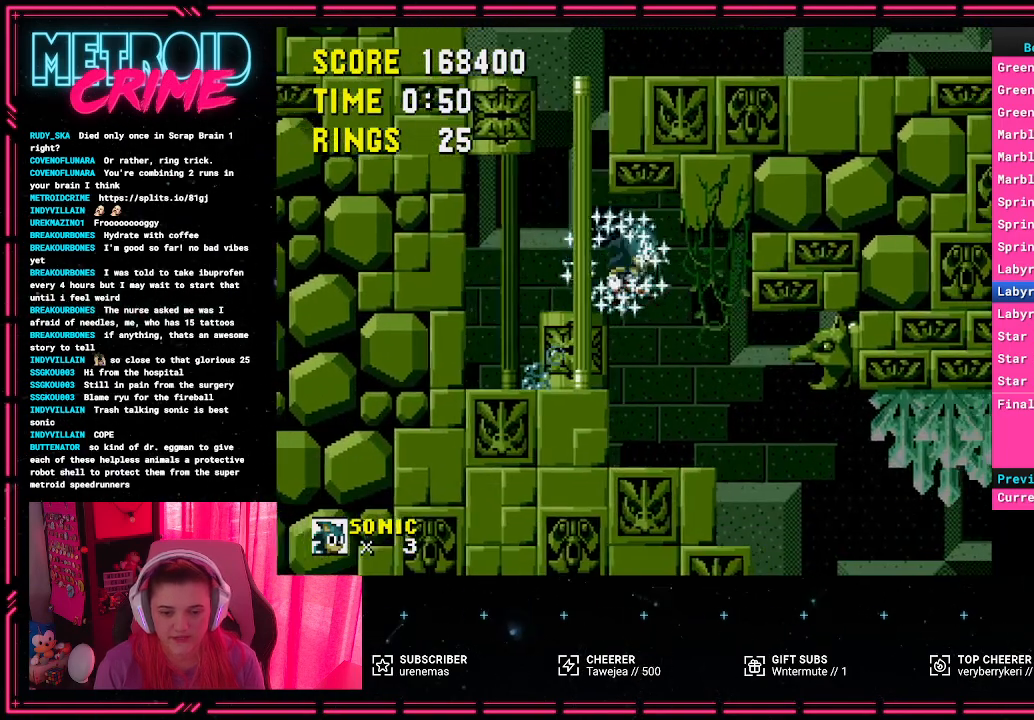
{"buttons": [], "events": [[283, "DPAD_RIGHT", "up"]]}
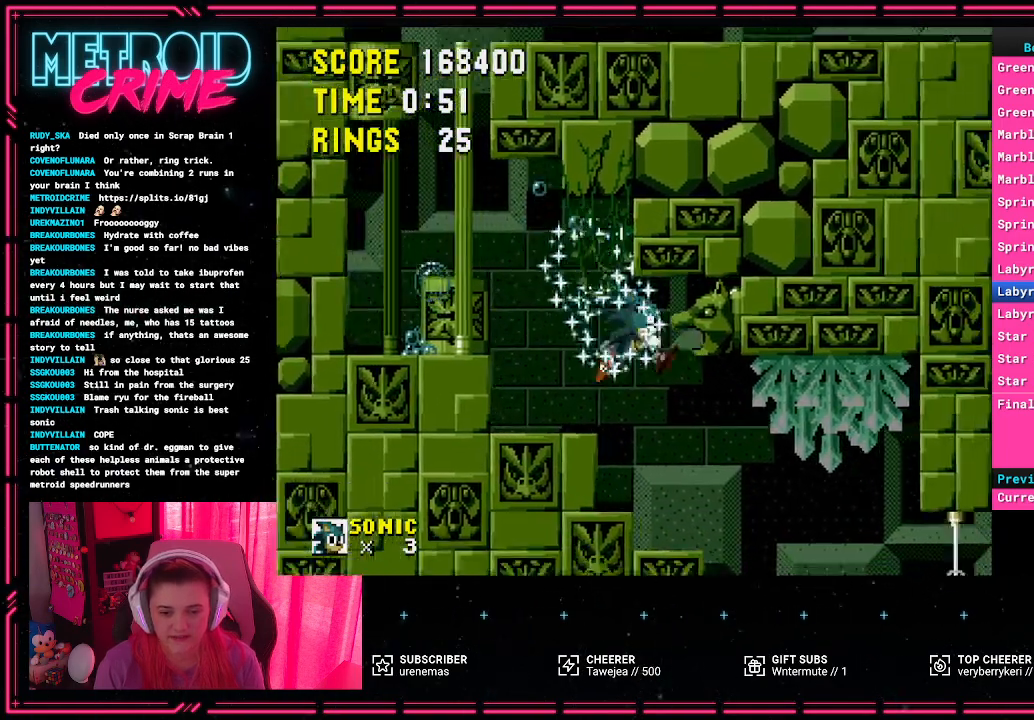
{"buttons": ["DPAD_RIGHT"], "events": [[117, "DPAD_RIGHT", "down"]]}
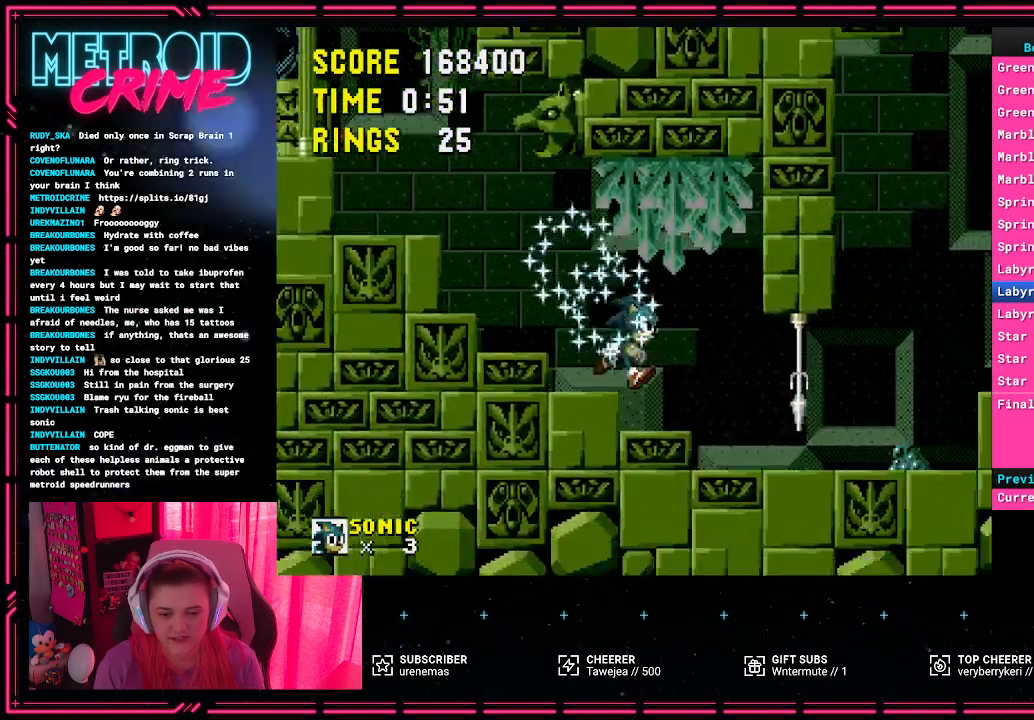
{"buttons": [], "events": [[217, "DPAD_RIGHT", "up"]]}
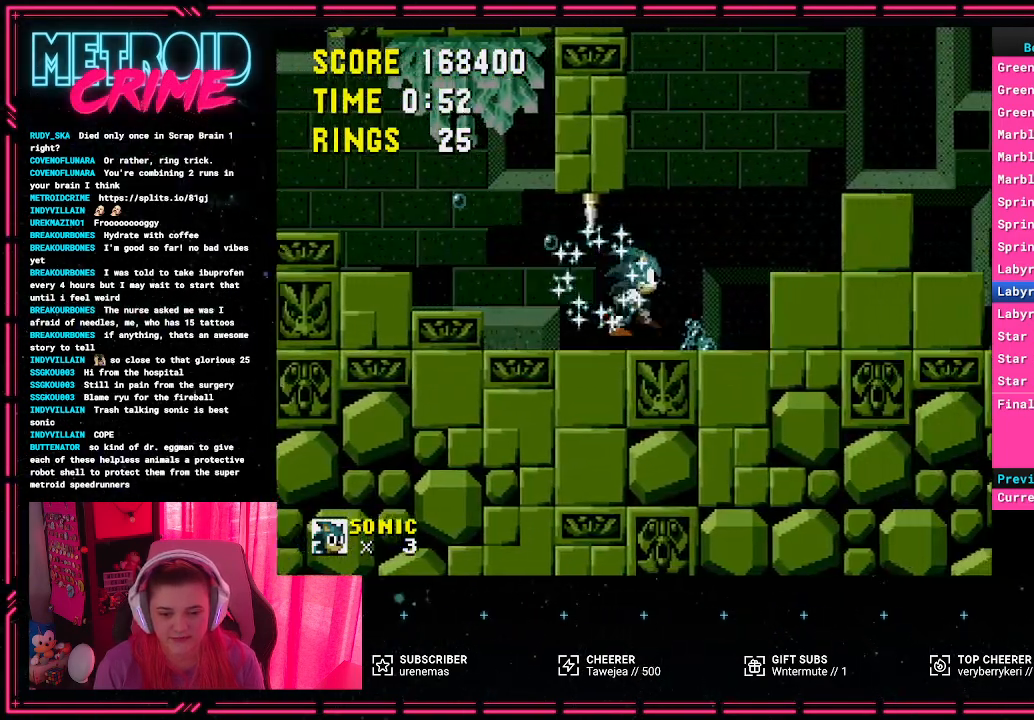
{"buttons": ["DPAD_RIGHT"], "events": [[133, "A", "down"], [283, "DPAD_RIGHT", "down"], [483, "A", "up"]]}
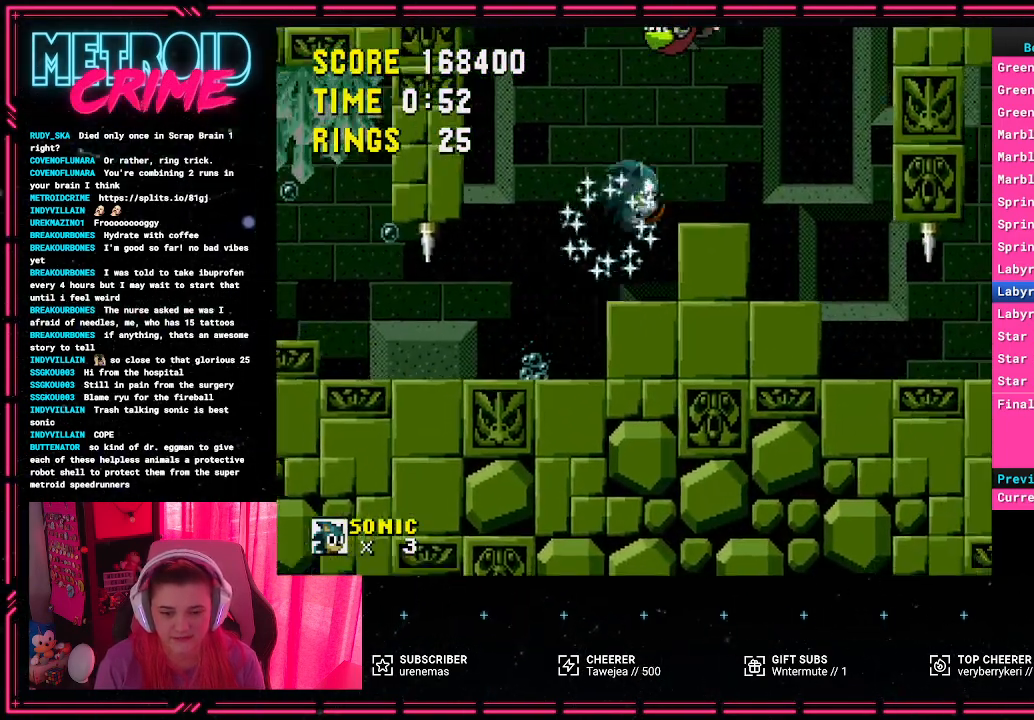
{"buttons": [], "events": [[200, "DPAD_RIGHT", "up"]]}
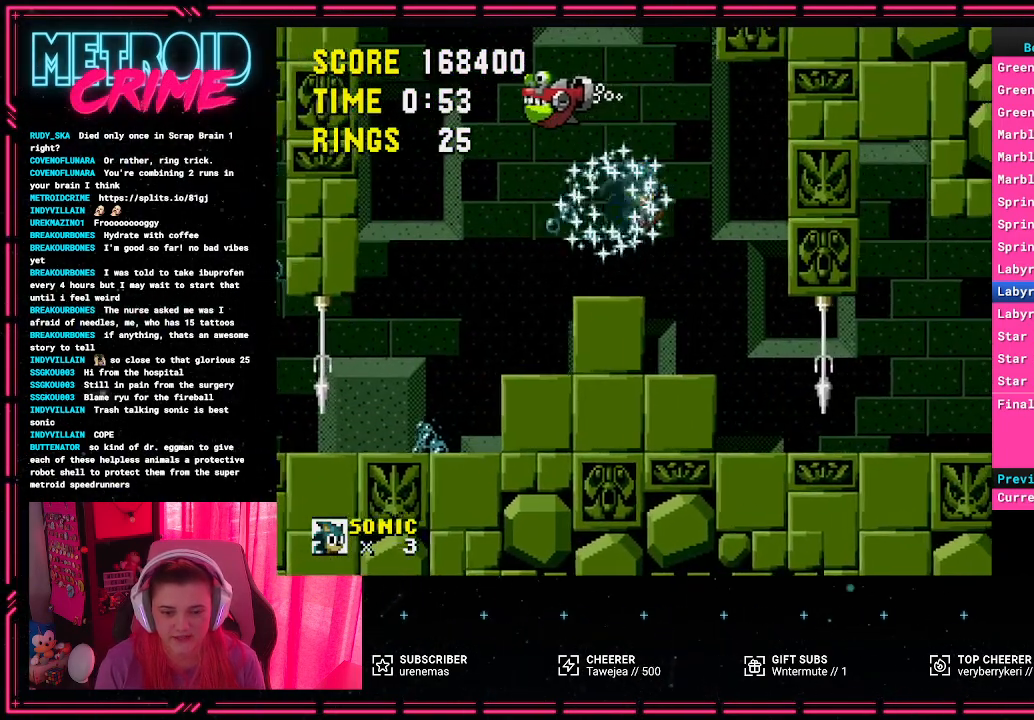
{"buttons": ["DPAD_RIGHT"], "events": [[117, "DPAD_RIGHT", "down"], [267, "DPAD_RIGHT", "up"], [367, "DPAD_RIGHT", "down"]]}
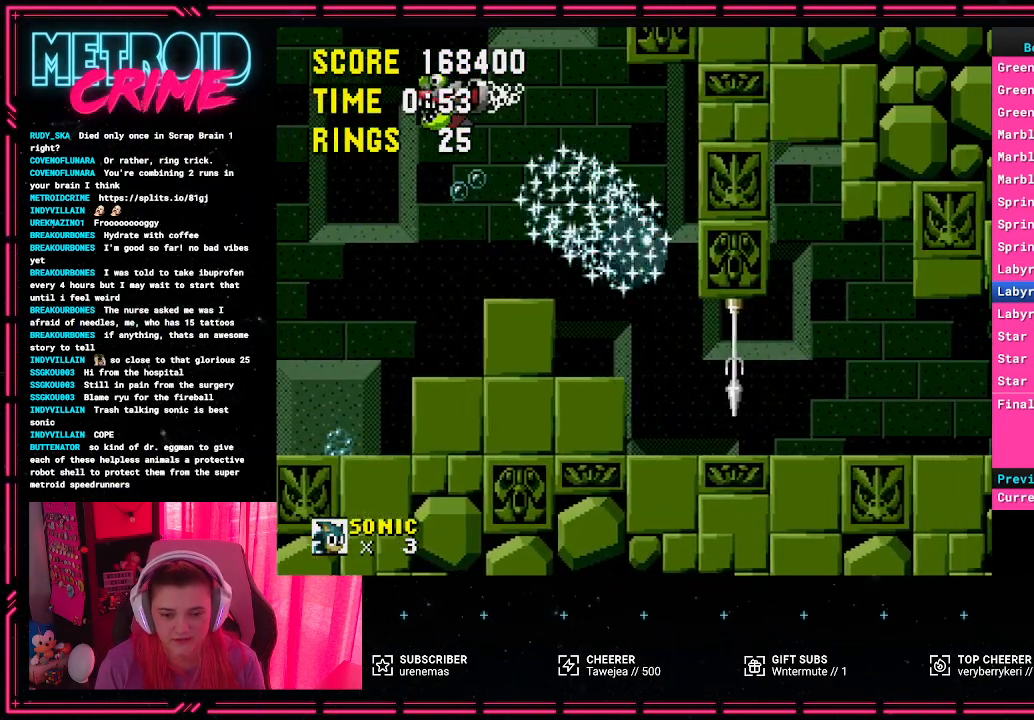
{"buttons": ["DPAD_RIGHT"], "events": []}
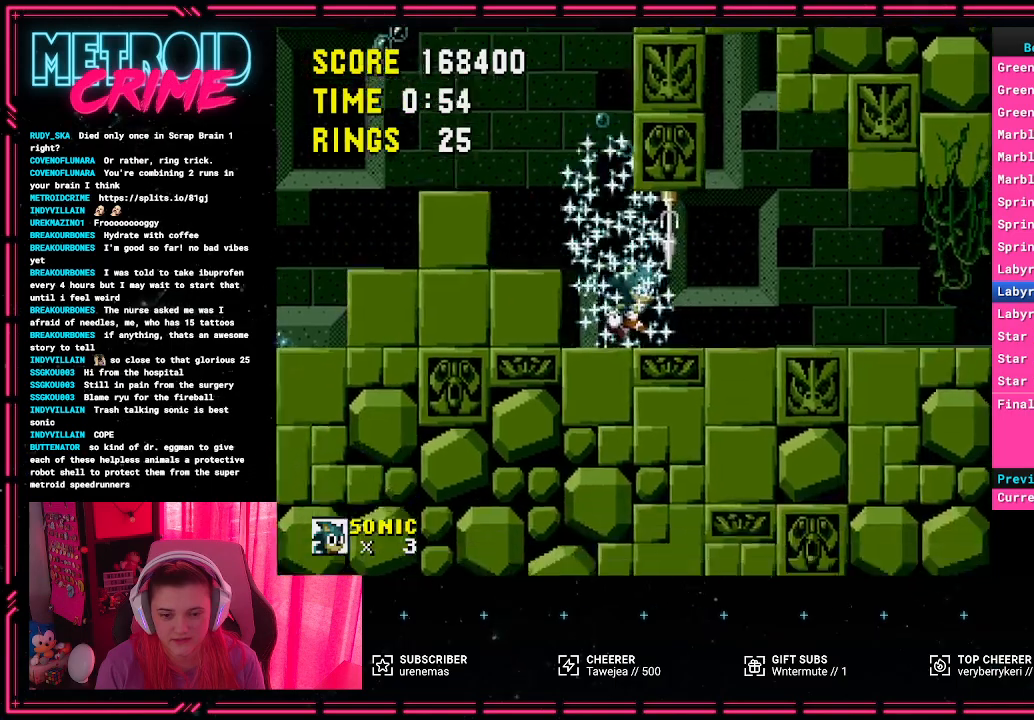
{"buttons": ["DPAD_RIGHT"], "events": []}
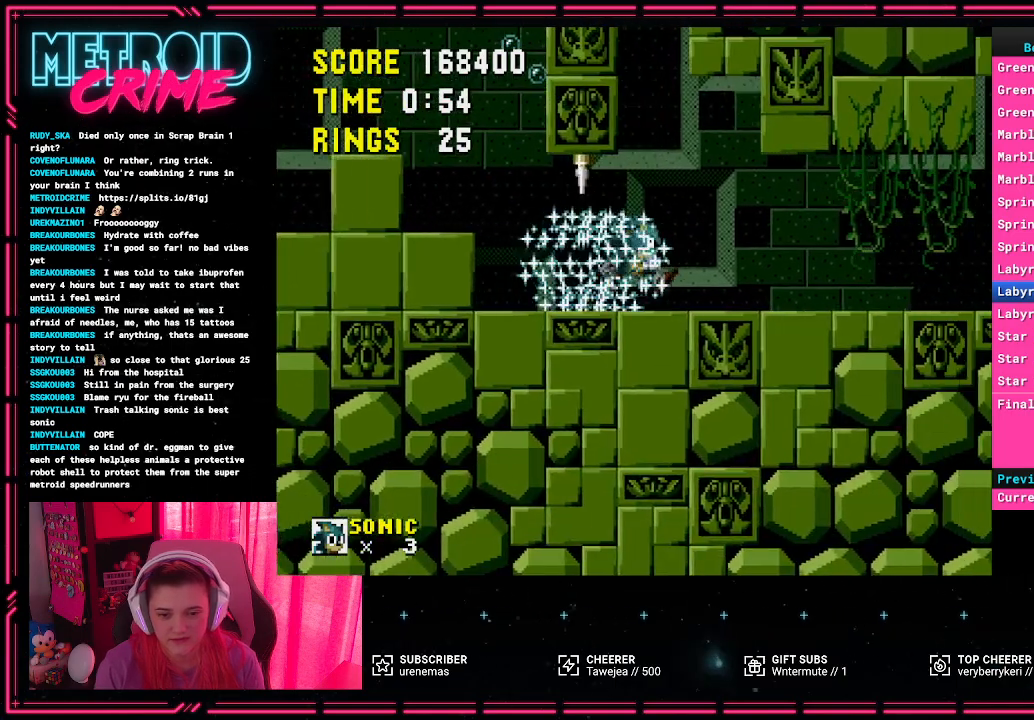
{"buttons": ["DPAD_RIGHT"], "events": []}
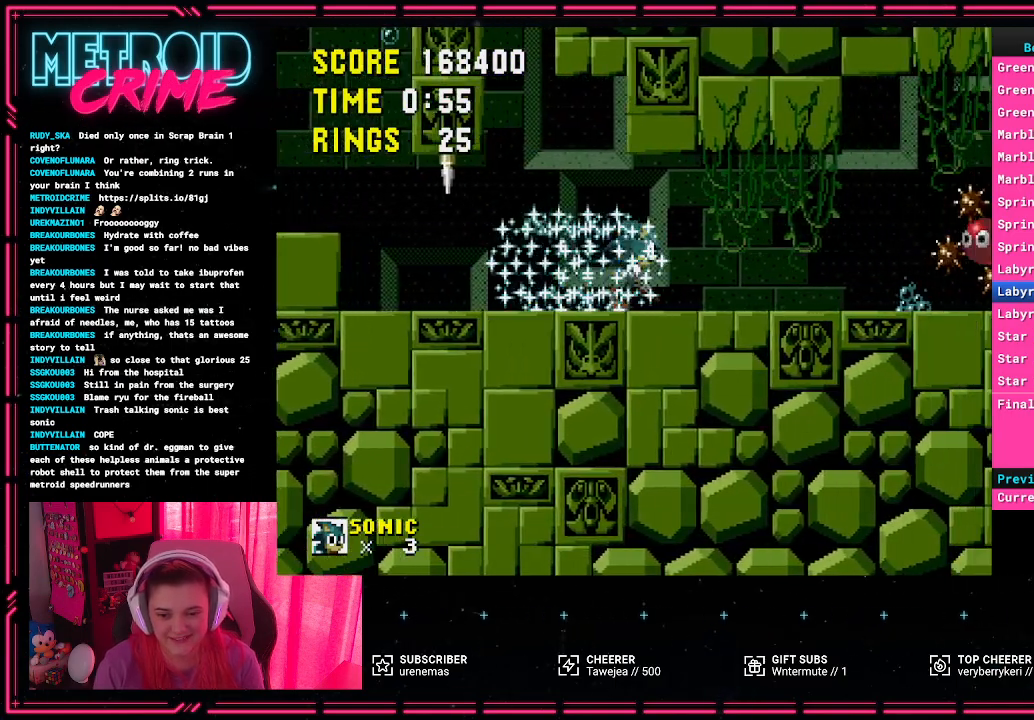
{"buttons": ["DPAD_RIGHT"], "events": []}
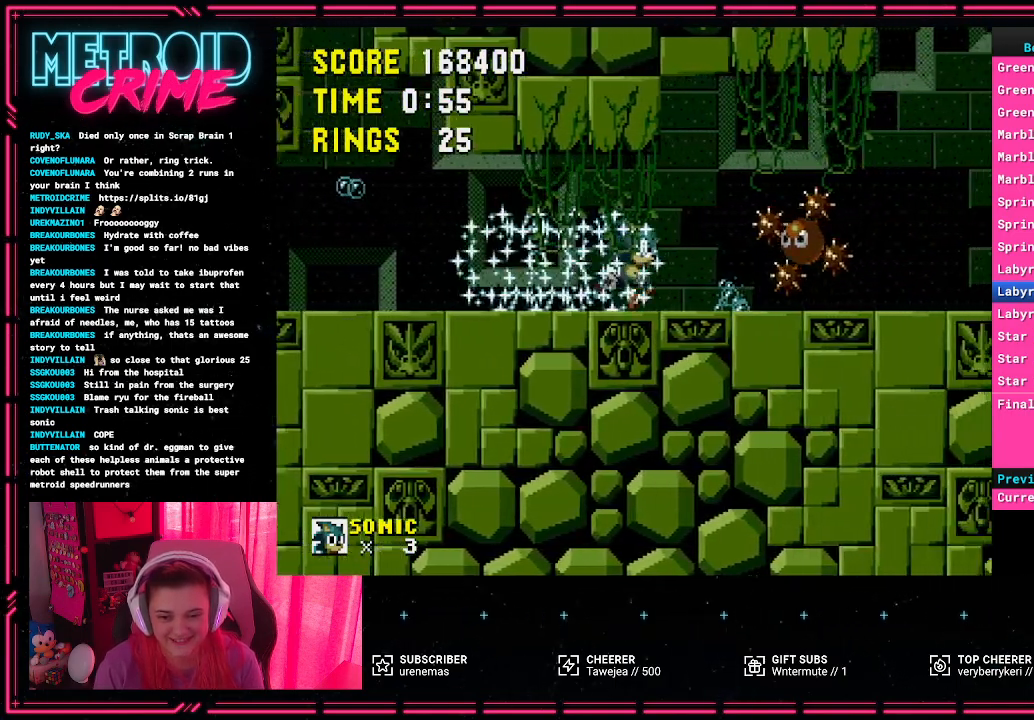
{"buttons": ["DPAD_RIGHT"], "events": []}
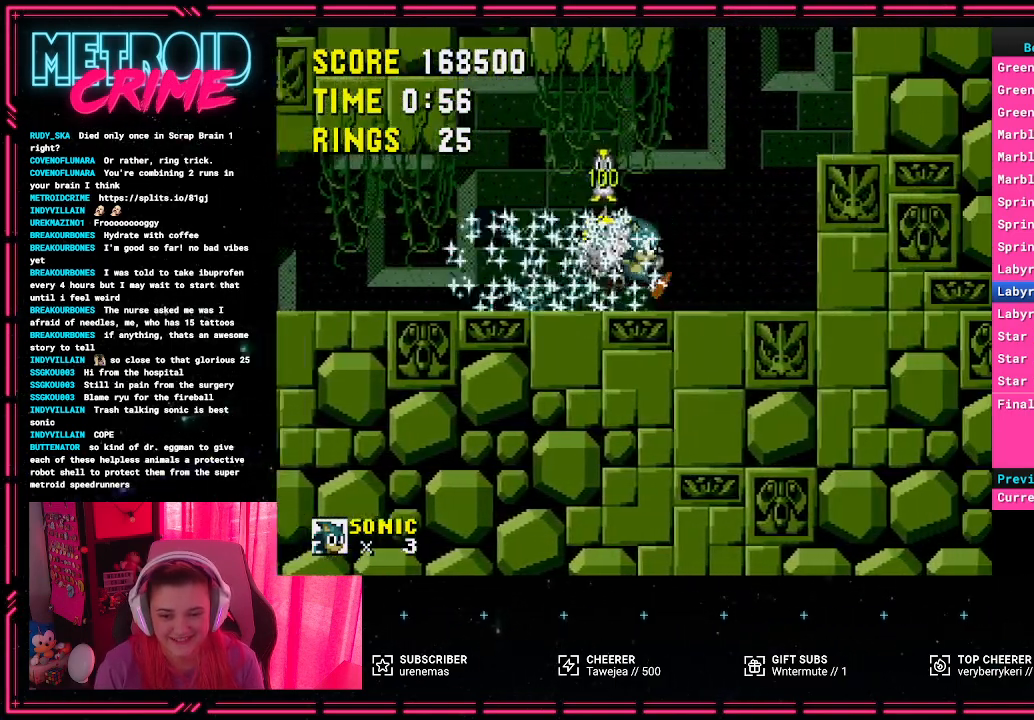
{"buttons": ["DPAD_RIGHT"], "events": [[33, "DPAD_RIGHT", "up"], [100, "A", "down"], [367, "DPAD_RIGHT", "down"], [417, "A", "up"]]}
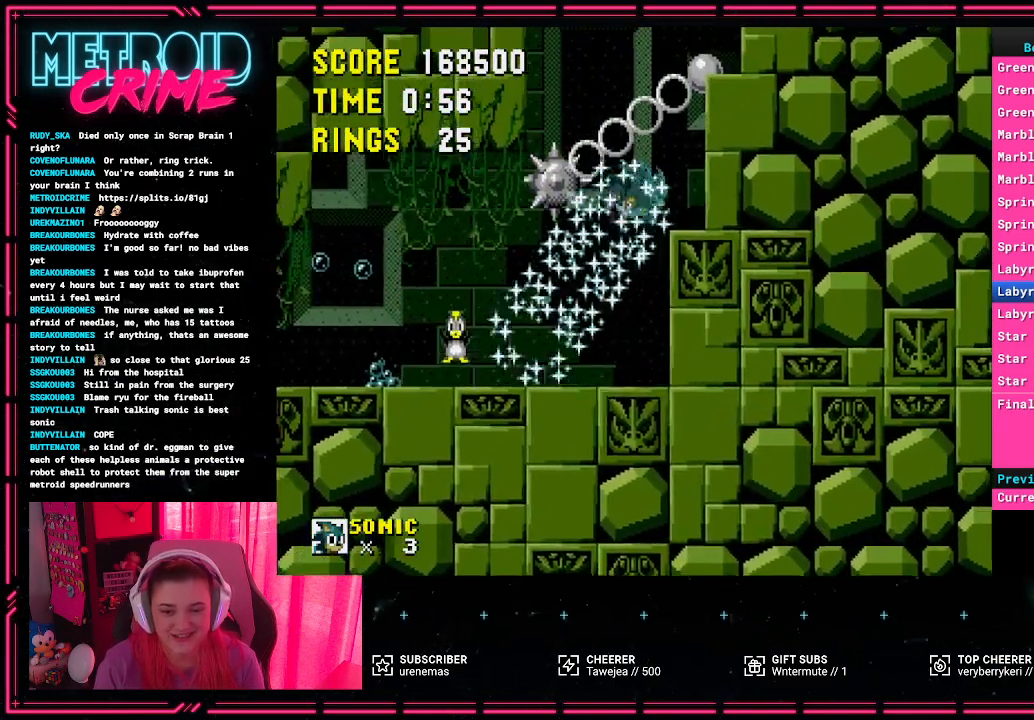
{"buttons": [], "events": [[100, "DPAD_RIGHT", "up"]]}
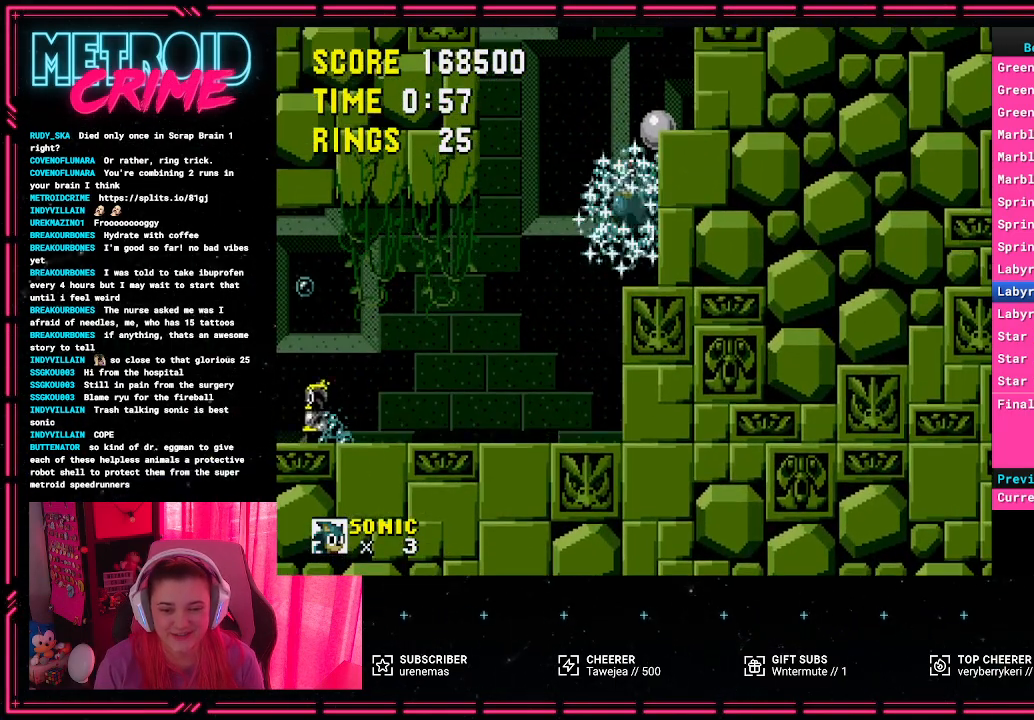
{"buttons": ["A", "DPAD_RIGHT"], "events": [[433, "DPAD_RIGHT", "down"], [450, "A", "down"]]}
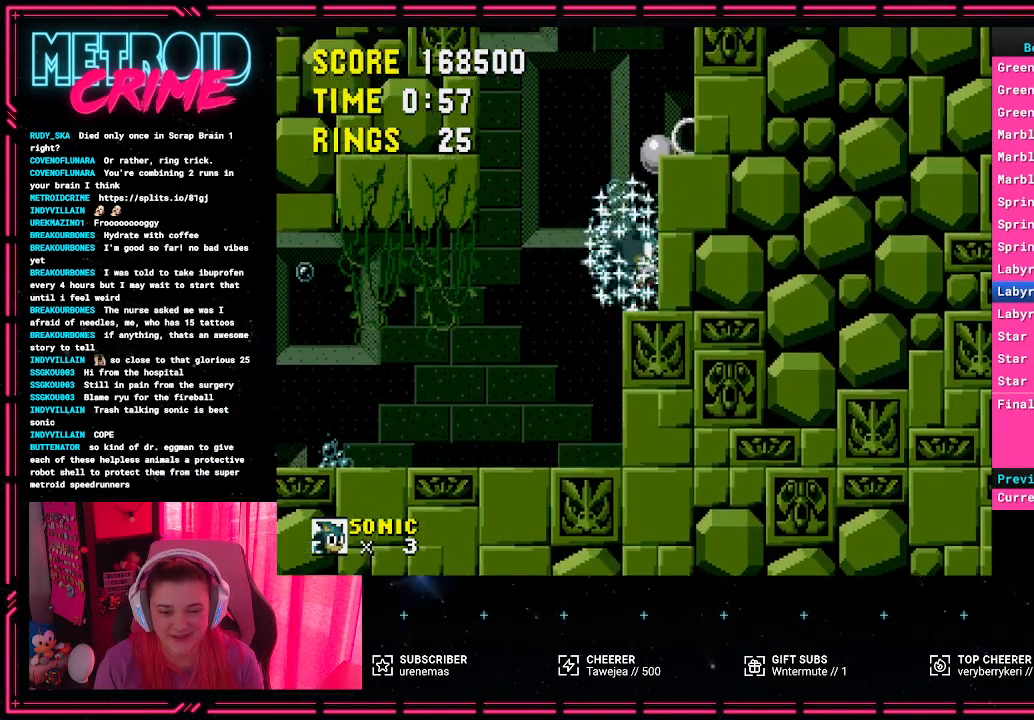
{"buttons": [], "events": [[167, "A", "up"], [500, "DPAD_RIGHT", "up"]]}
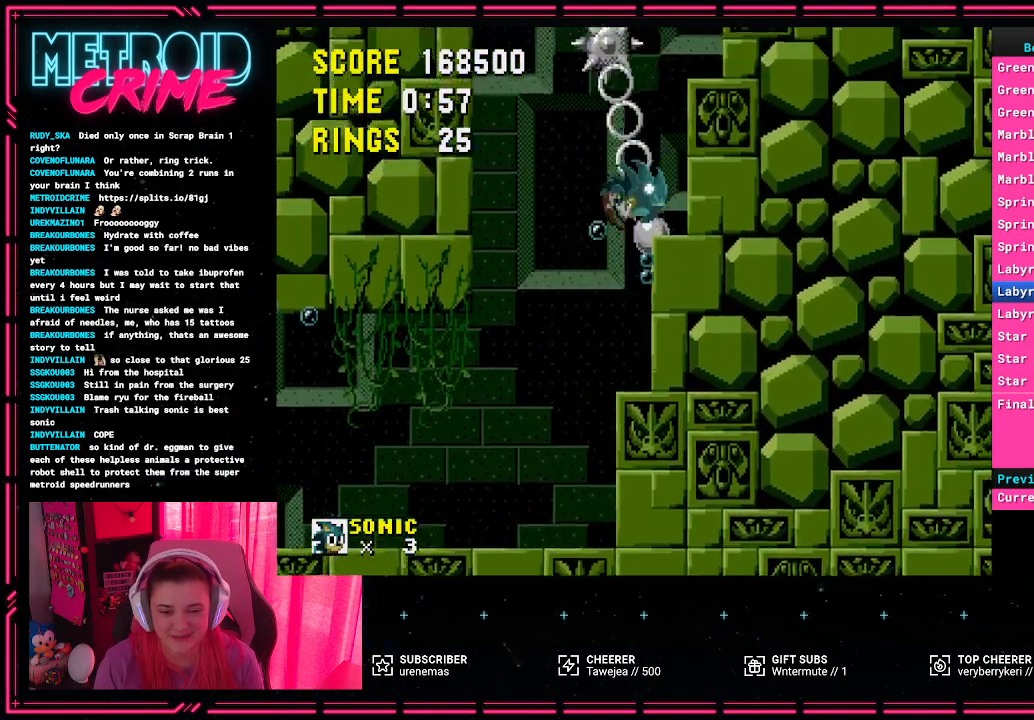
{"buttons": [], "events": []}
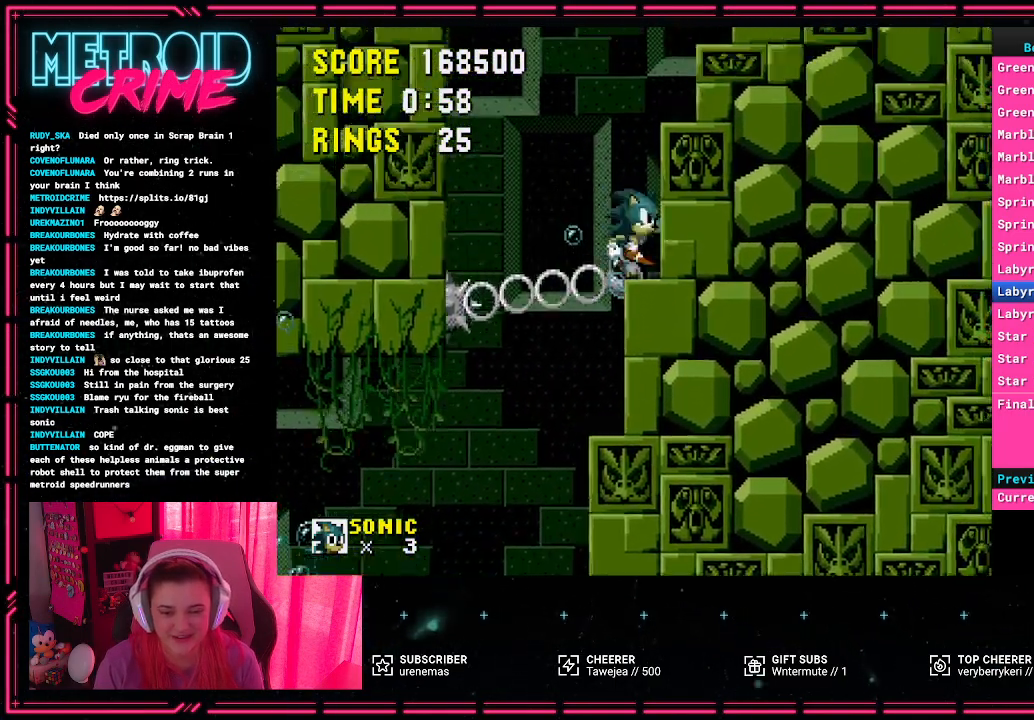
{"buttons": ["A", "DPAD_RIGHT"], "events": [[117, "A", "down"], [133, "DPAD_RIGHT", "down"]]}
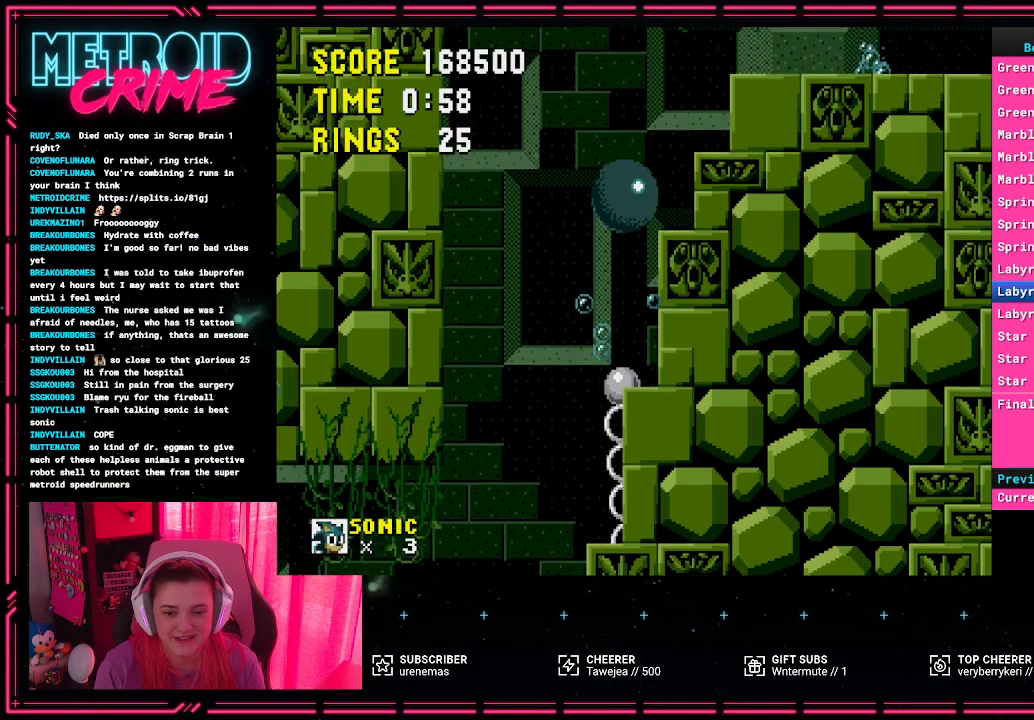
{"buttons": ["DPAD_RIGHT"], "events": [[233, "A", "up"]]}